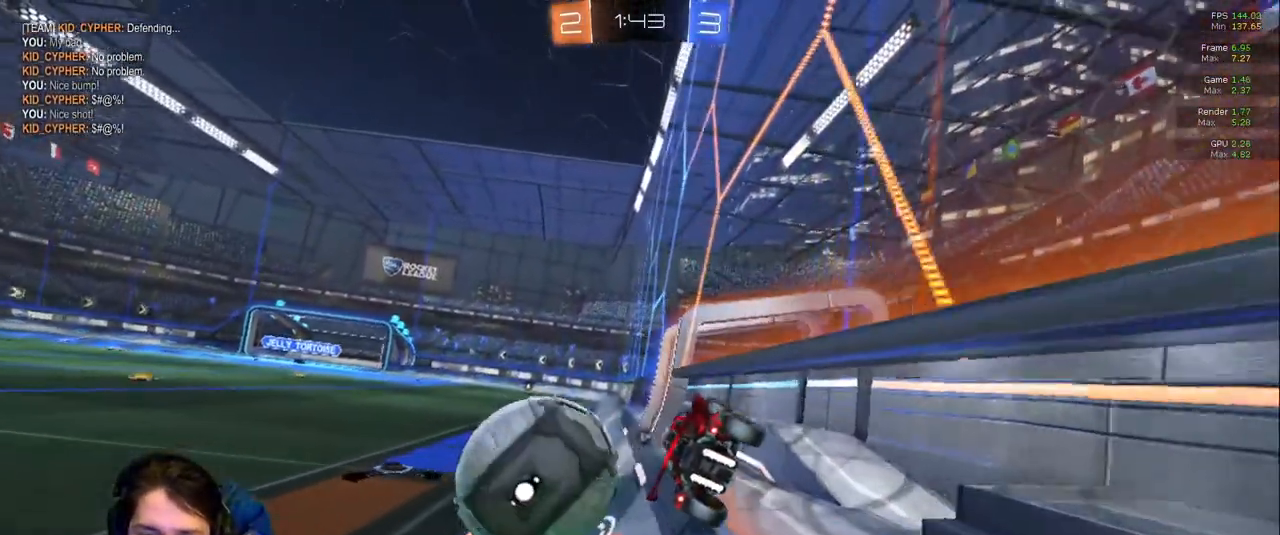
Gameplay with a controller (PlayStation layout); each line is a JSON object with the inputs held at the frame after it (dt_ms = milliseconds from this image to that frame). "events" lists button and stick changes between this image and that frame as [ms after this image, input, new state], when the widget could be followed in between. Not read: L3 R2 R3.
{"dt_ms": 500, "buttons": [], "left_stick": "left", "right_stick": "center", "events": [[17, "left_stick", "center"], [183, "left_stick", "left"]]}
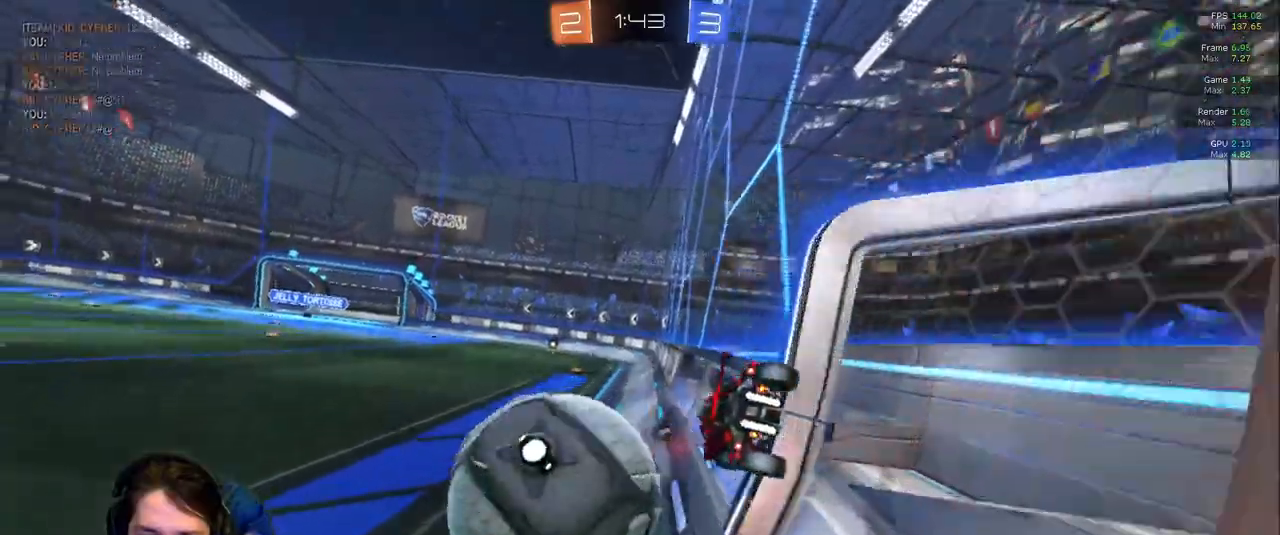
{"dt_ms": 500, "buttons": [], "left_stick": "center", "right_stick": "center", "events": [[67, "left_stick", "center"], [133, "left_stick", "left"], [383, "left_stick", "center"]]}
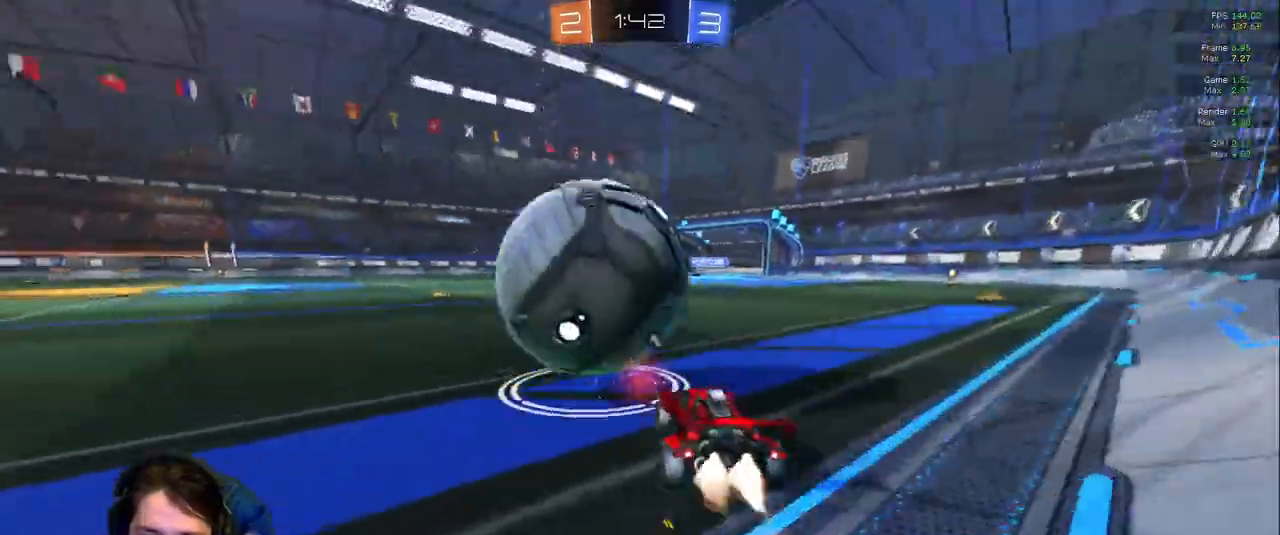
{"dt_ms": 500, "buttons": [], "left_stick": "right", "right_stick": "center", "events": [[167, "left_stick", "left"], [433, "left_stick", "center"], [500, "left_stick", "right"]]}
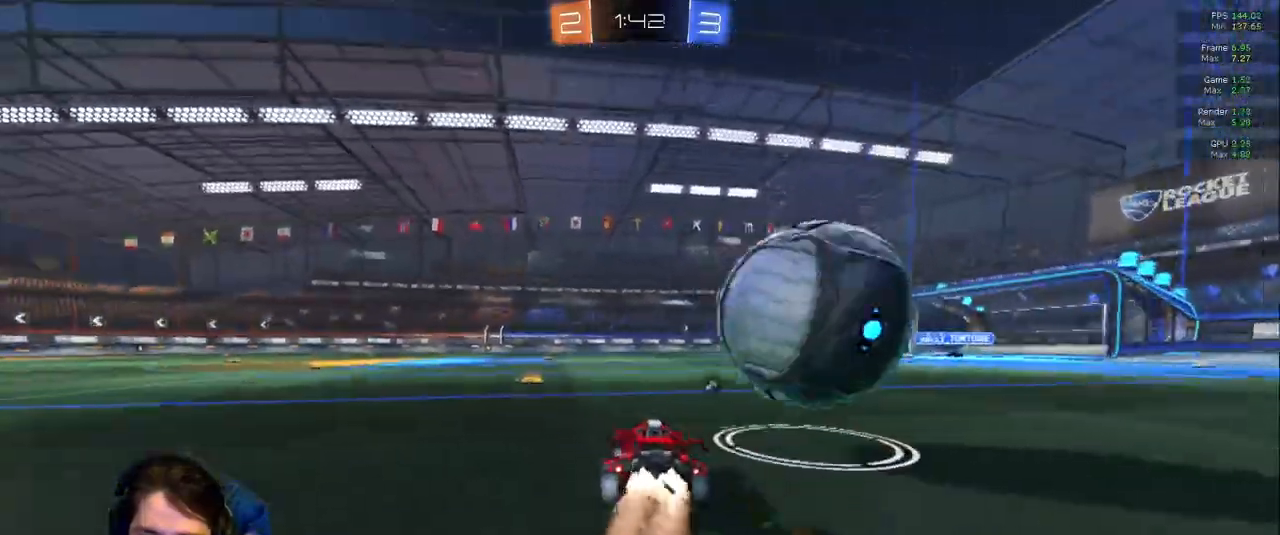
{"dt_ms": 1000, "buttons": [], "left_stick": "down-right", "right_stick": "center"}
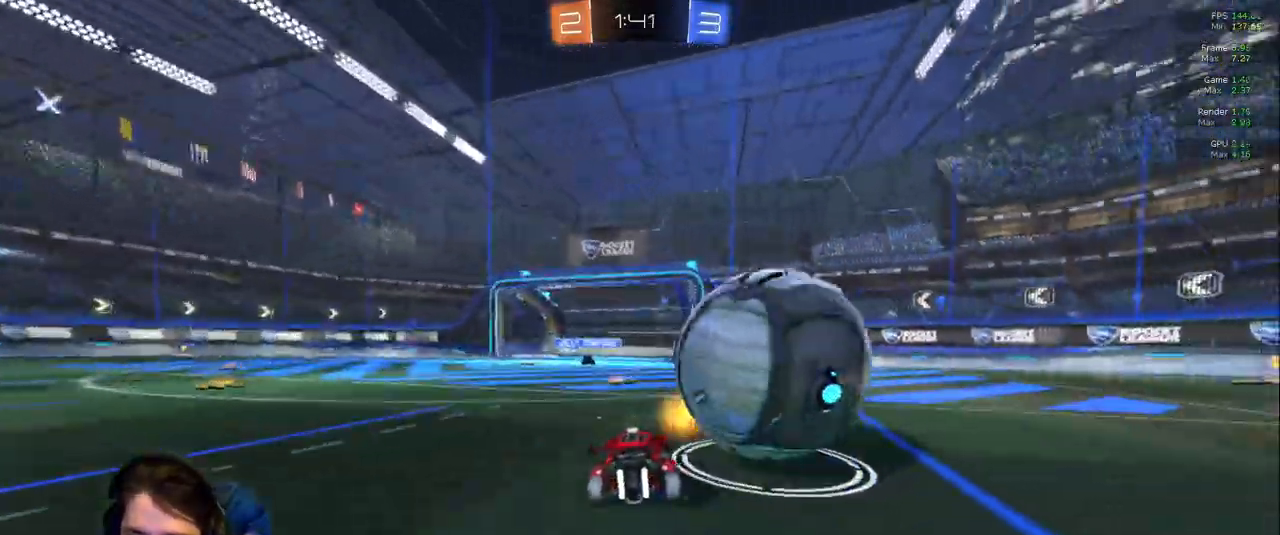
{"dt_ms": 500, "buttons": [], "left_stick": "down-left", "right_stick": "center", "events": [[250, "left_stick", "center"], [367, "left_stick", "down"], [433, "left_stick", "down-left"]]}
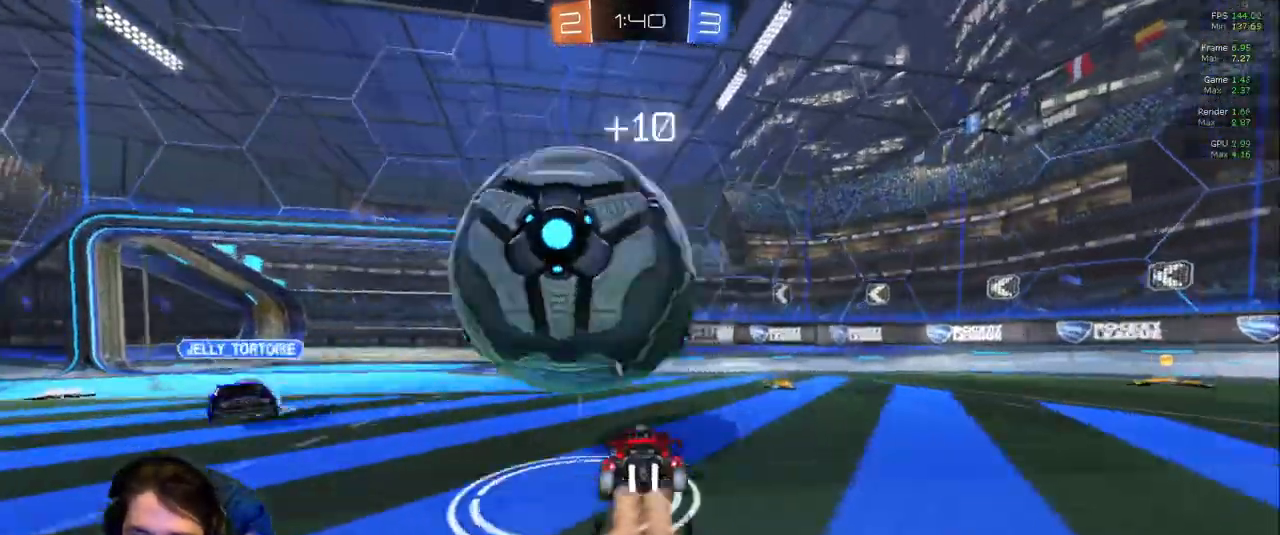
{"dt_ms": 500, "buttons": ["L1"], "left_stick": "down-left", "right_stick": "center"}
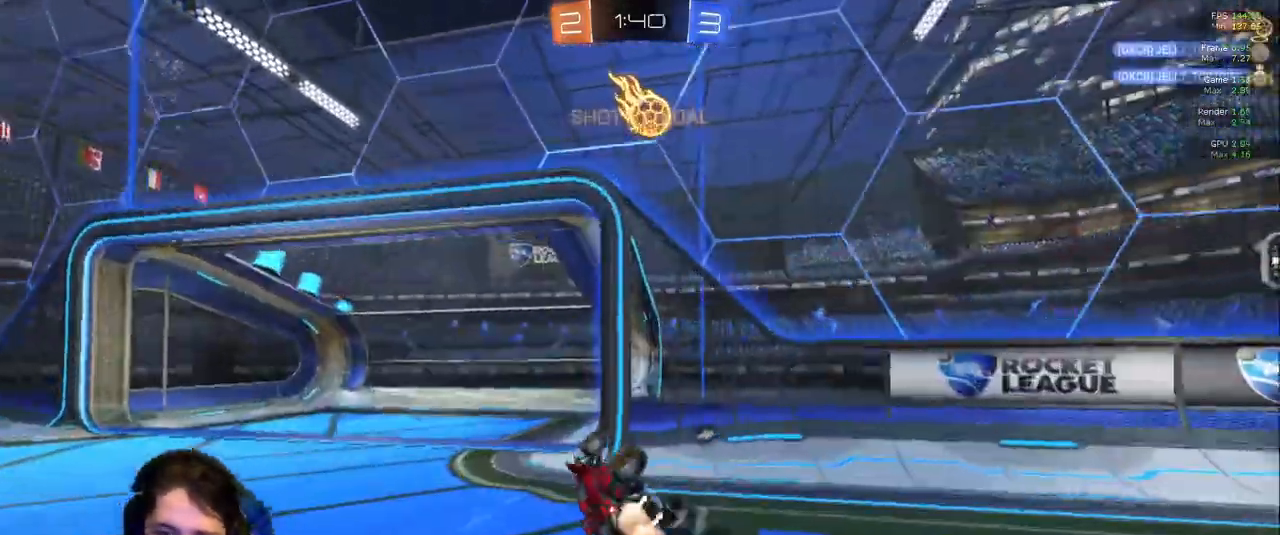
{"dt_ms": 500, "buttons": ["L1"], "left_stick": "down-left", "right_stick": "center", "events": [[33, "TRIANGLE", "down"], [167, "TRIANGLE", "up"]]}
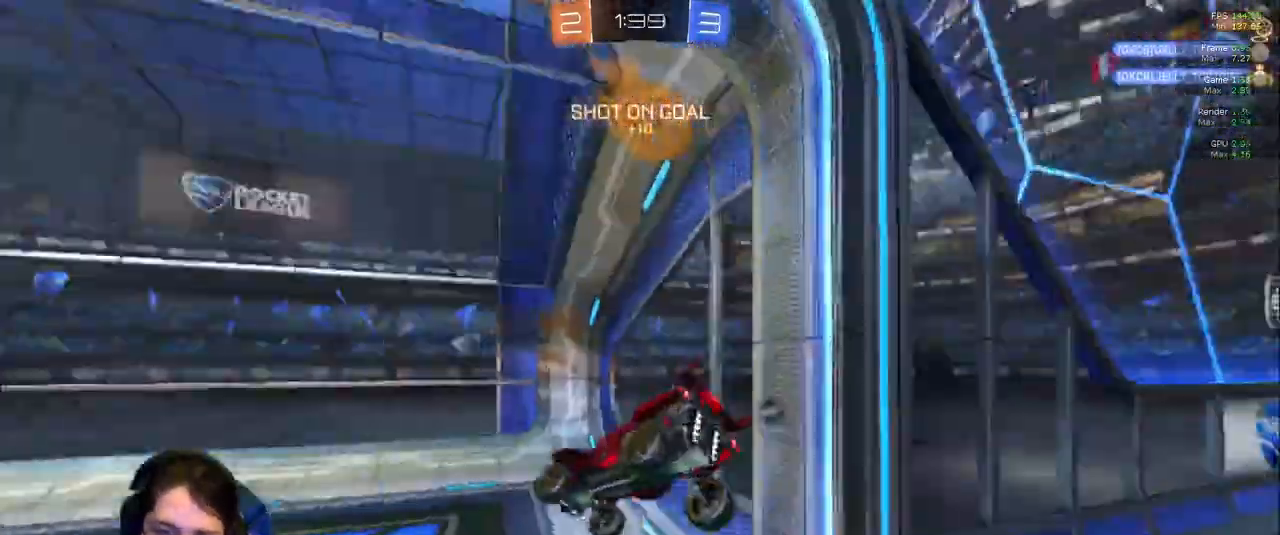
{"dt_ms": 500, "buttons": [], "left_stick": "left", "right_stick": "center"}
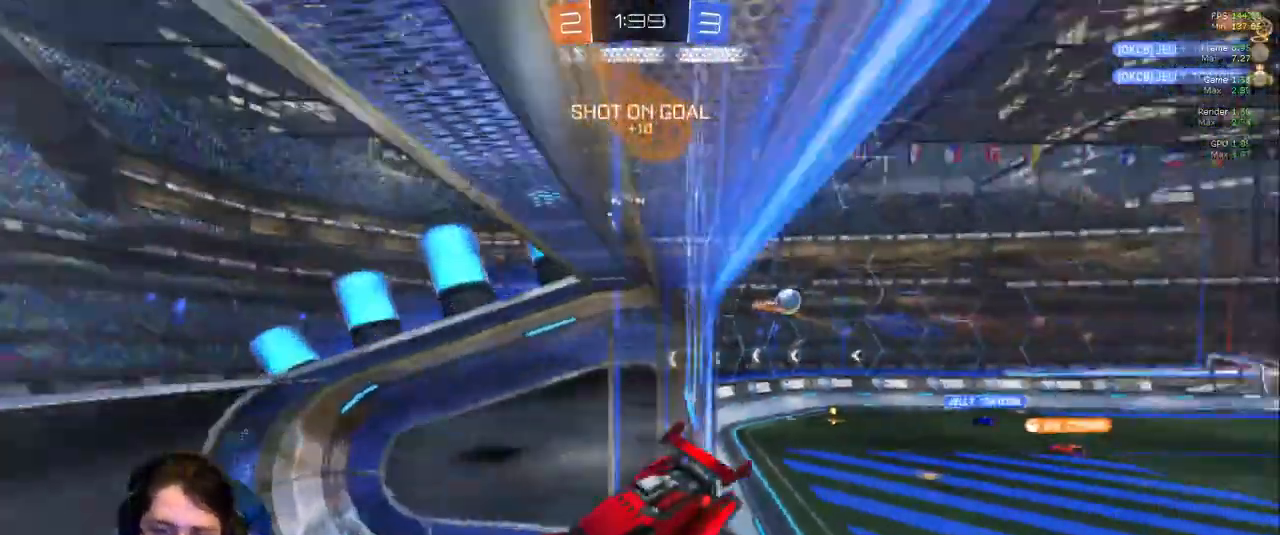
{"dt_ms": 500, "buttons": [], "left_stick": "center", "right_stick": "center", "events": [[233, "L1", "down"], [333, "L1", "up"], [350, "left_stick", "center"]]}
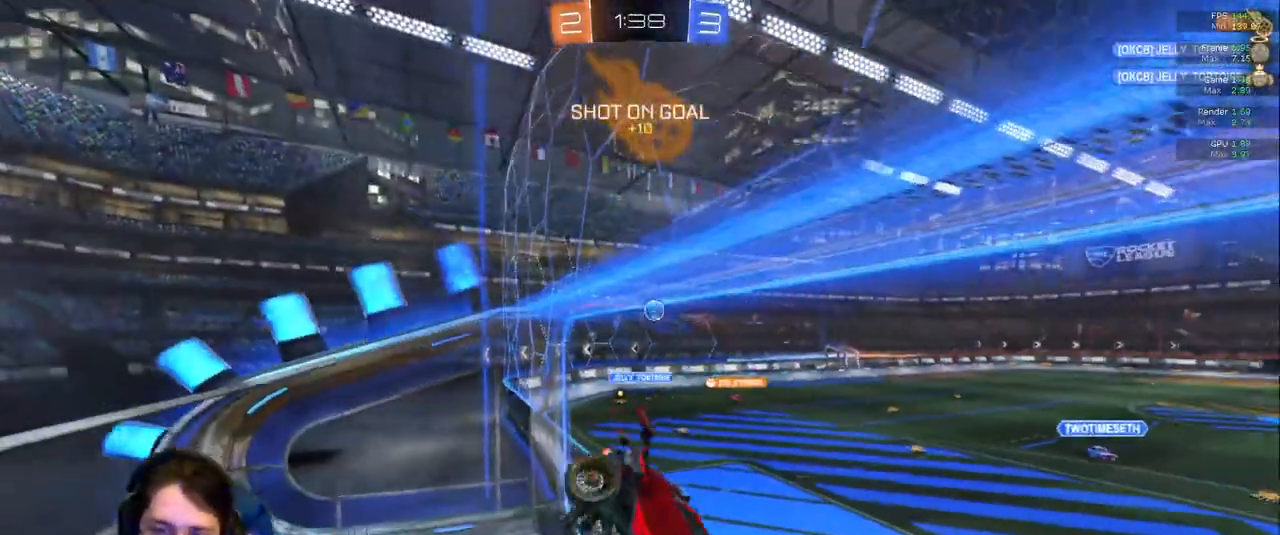
{"dt_ms": 500, "buttons": [], "left_stick": "center", "right_stick": "center"}
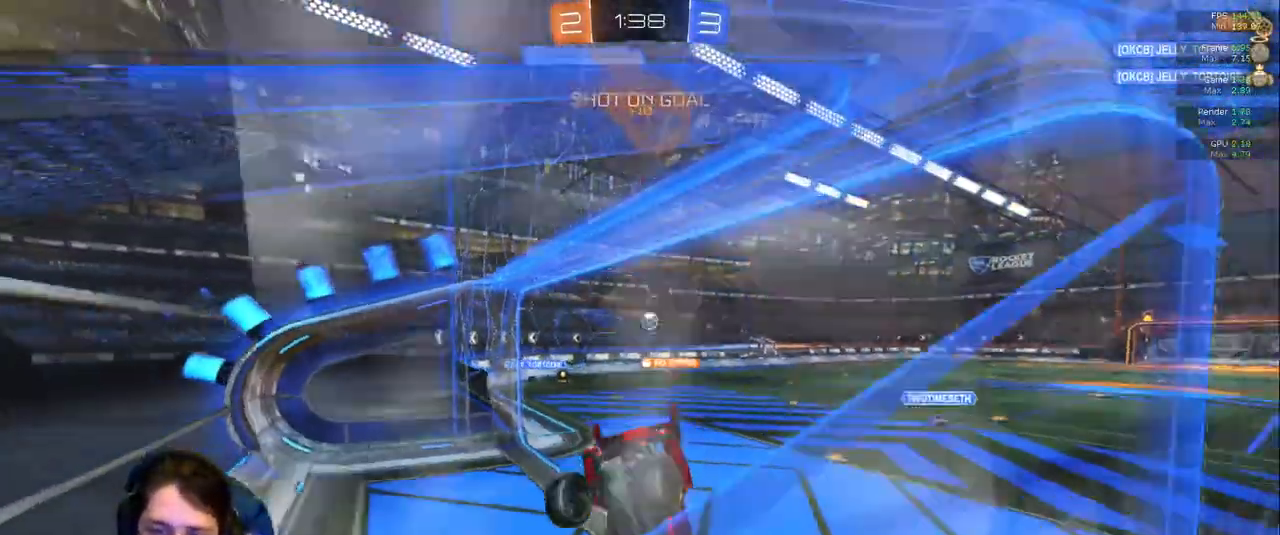
{"dt_ms": 500, "buttons": [], "left_stick": "right", "right_stick": "center", "events": [[367, "left_stick", "right"]]}
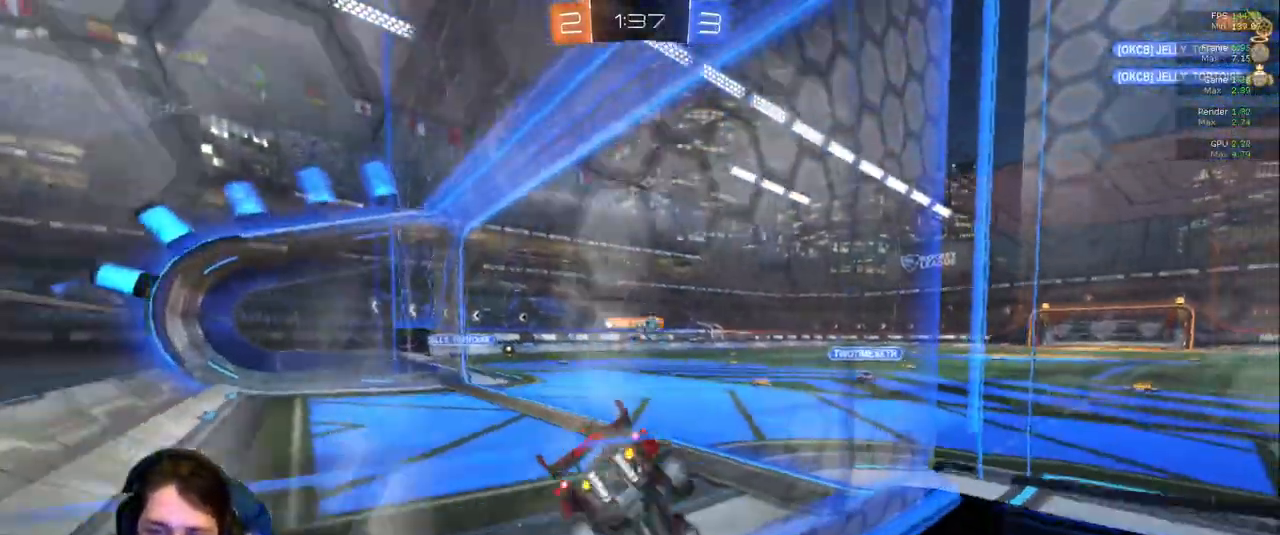
{"dt_ms": 500, "buttons": [], "left_stick": "center", "right_stick": "center", "events": [[100, "left_stick", "center"], [200, "left_stick", "left"], [283, "left_stick", "center"]]}
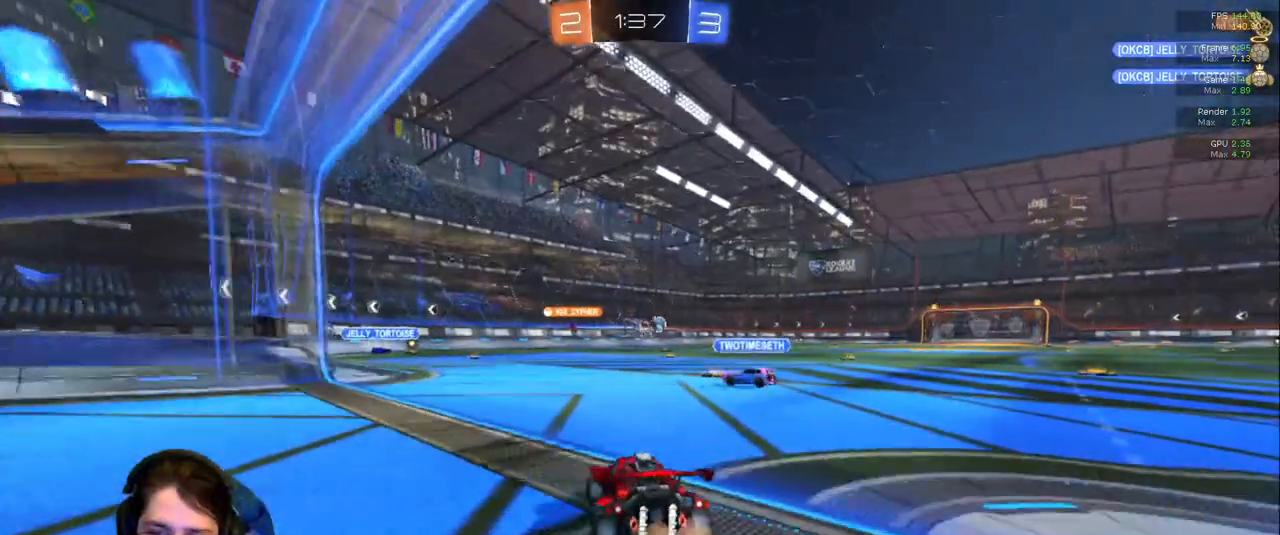
{"dt_ms": 500, "buttons": [], "left_stick": "center", "right_stick": "center", "events": [[17, "left_stick", "right"], [167, "left_stick", "center"], [267, "left_stick", "right"], [417, "left_stick", "center"]]}
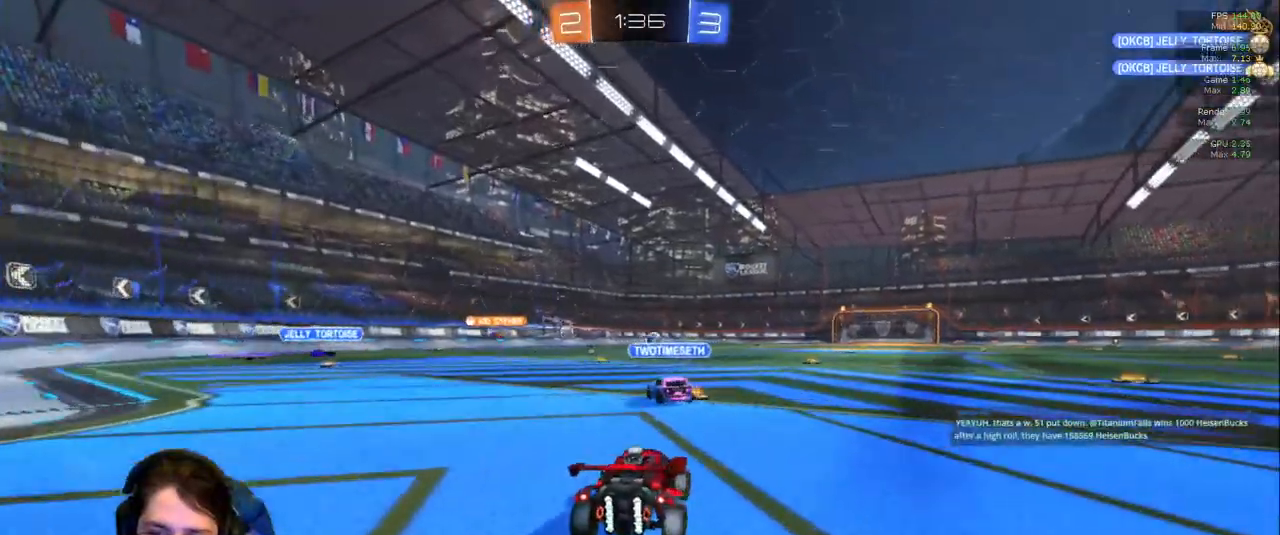
{"dt_ms": 500, "buttons": [], "left_stick": "up", "right_stick": "center", "events": [[117, "left_stick", "up-right"], [217, "left_stick", "up"]]}
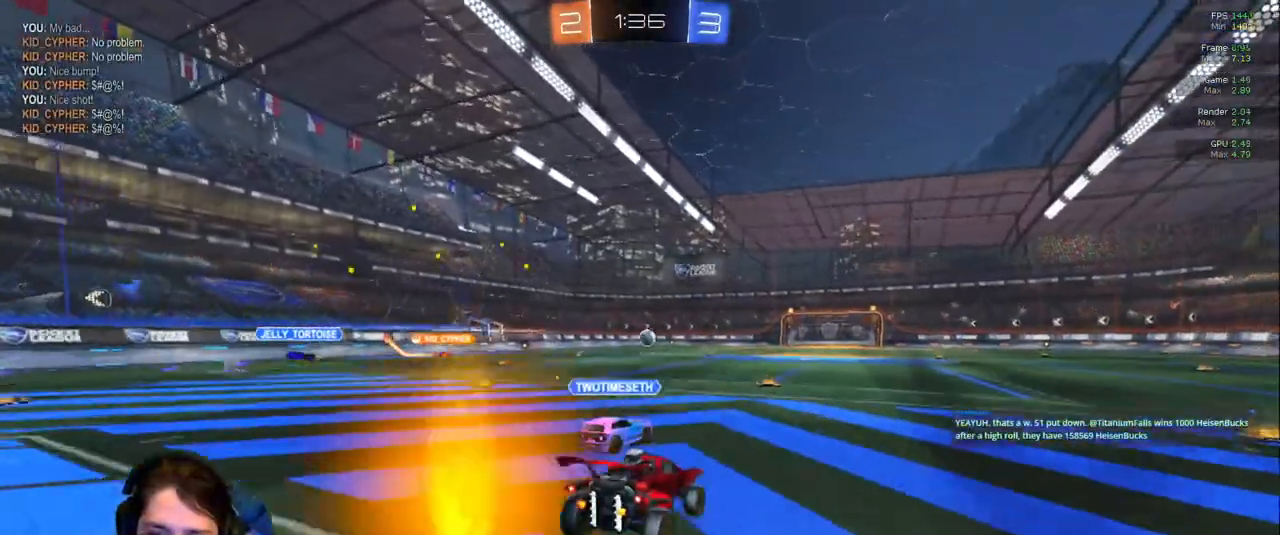
{"dt_ms": 500, "buttons": [], "left_stick": "center", "right_stick": "center", "events": [[267, "left_stick", "center"]]}
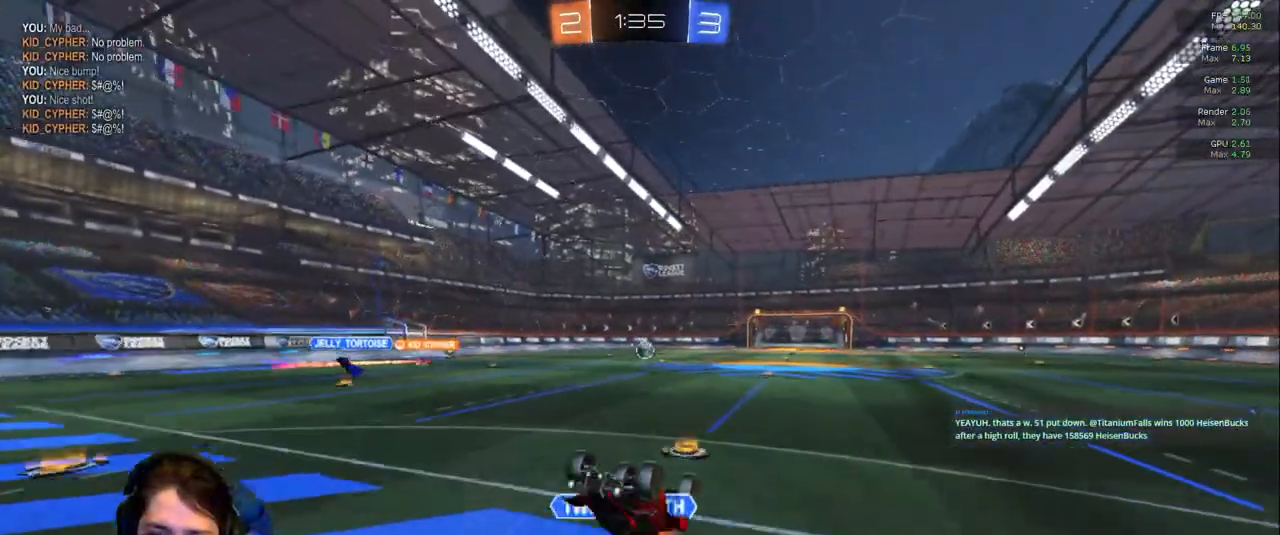
{"dt_ms": 500, "buttons": [], "left_stick": "center", "right_stick": "center", "events": []}
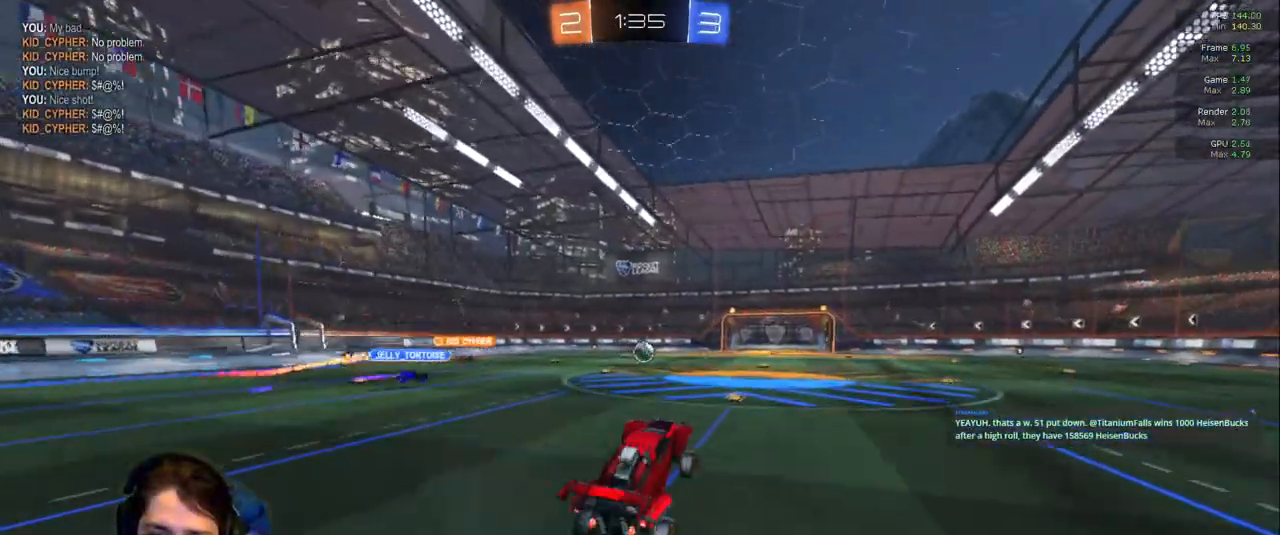
{"dt_ms": 500, "buttons": [], "left_stick": "center", "right_stick": "center", "events": []}
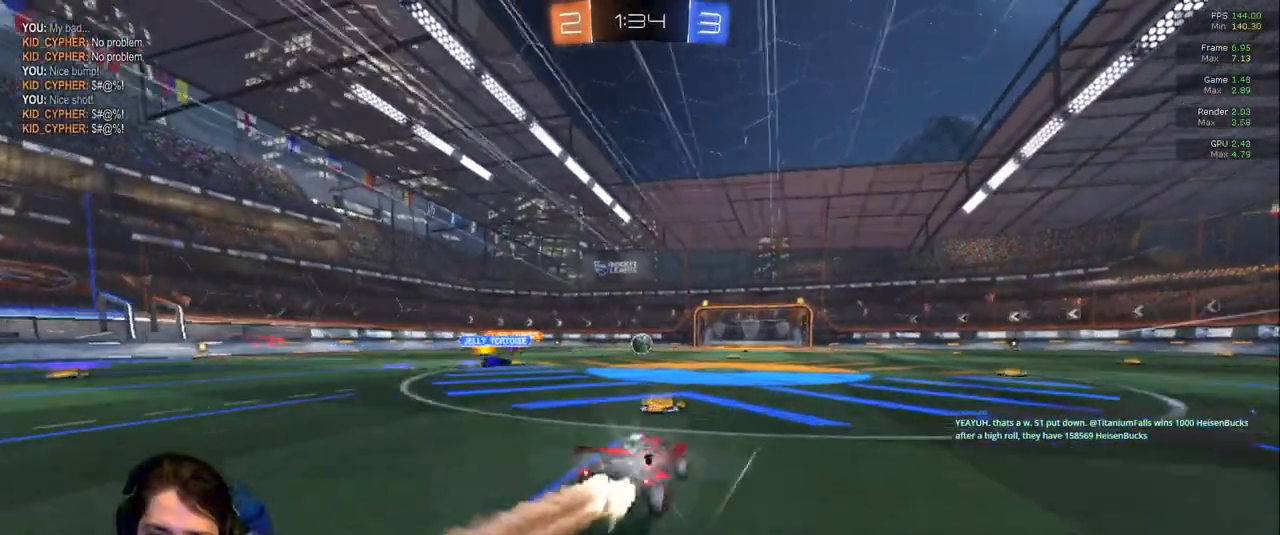
{"dt_ms": 500, "buttons": [], "left_stick": "center", "right_stick": "center", "events": []}
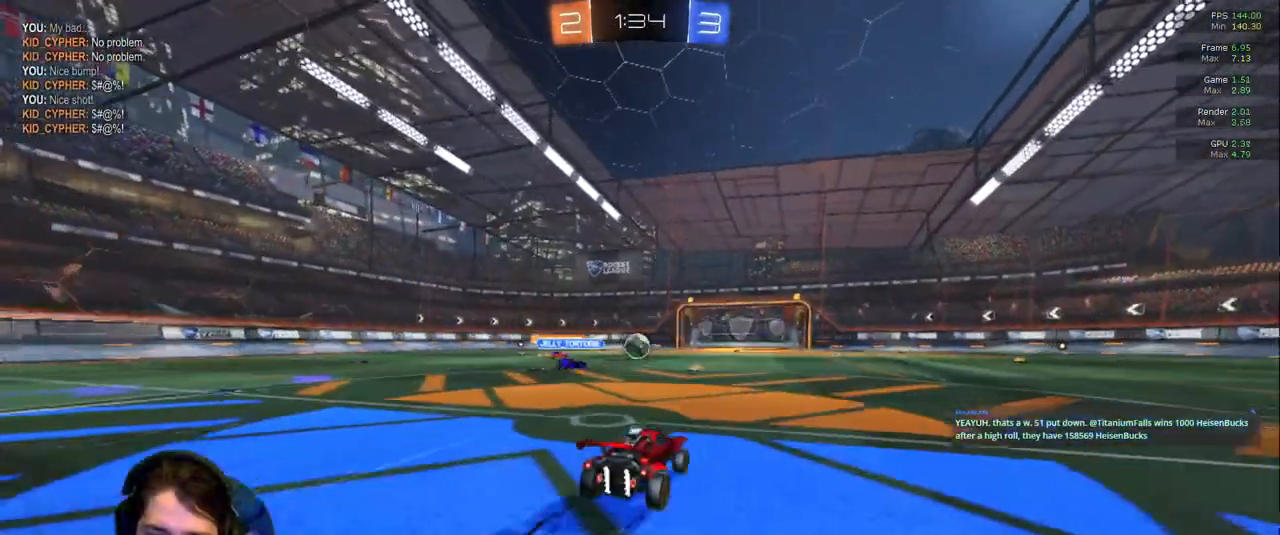
{"dt_ms": 500, "buttons": [], "left_stick": "center", "right_stick": "center", "events": []}
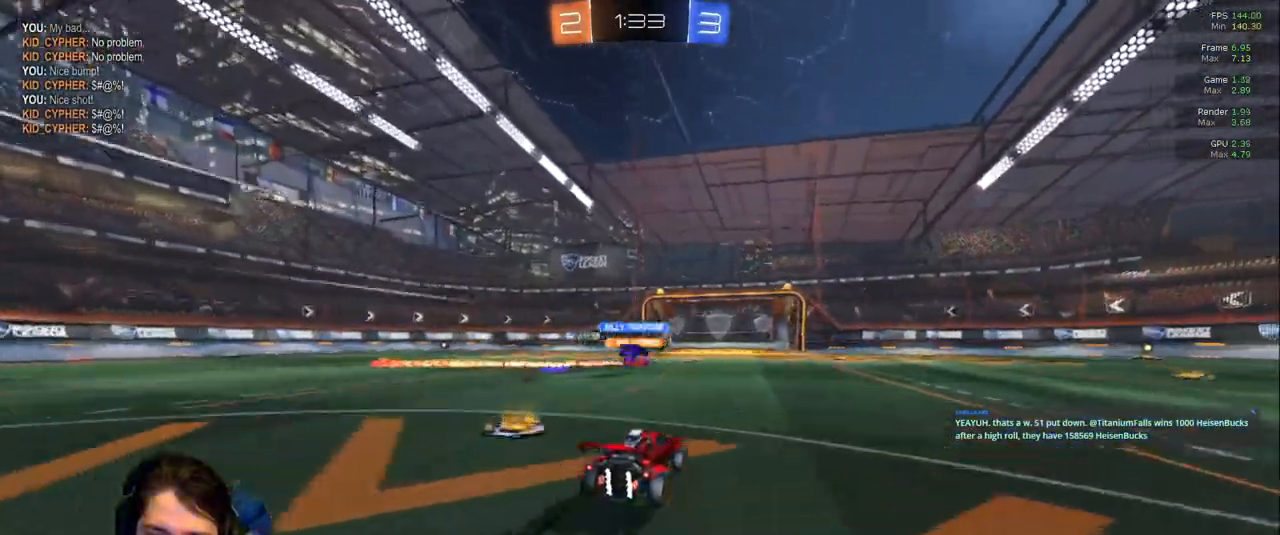
{"dt_ms": 500, "buttons": [], "left_stick": "center", "right_stick": "center", "events": []}
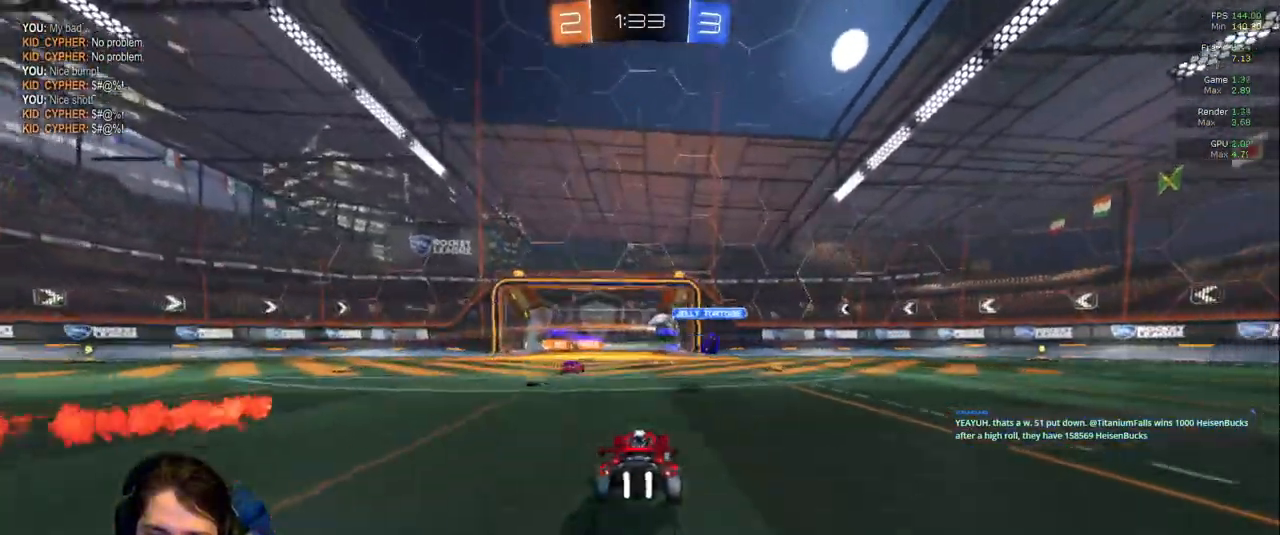
{"dt_ms": 500, "buttons": [], "left_stick": "right", "right_stick": "center", "events": [[267, "left_stick", "right"]]}
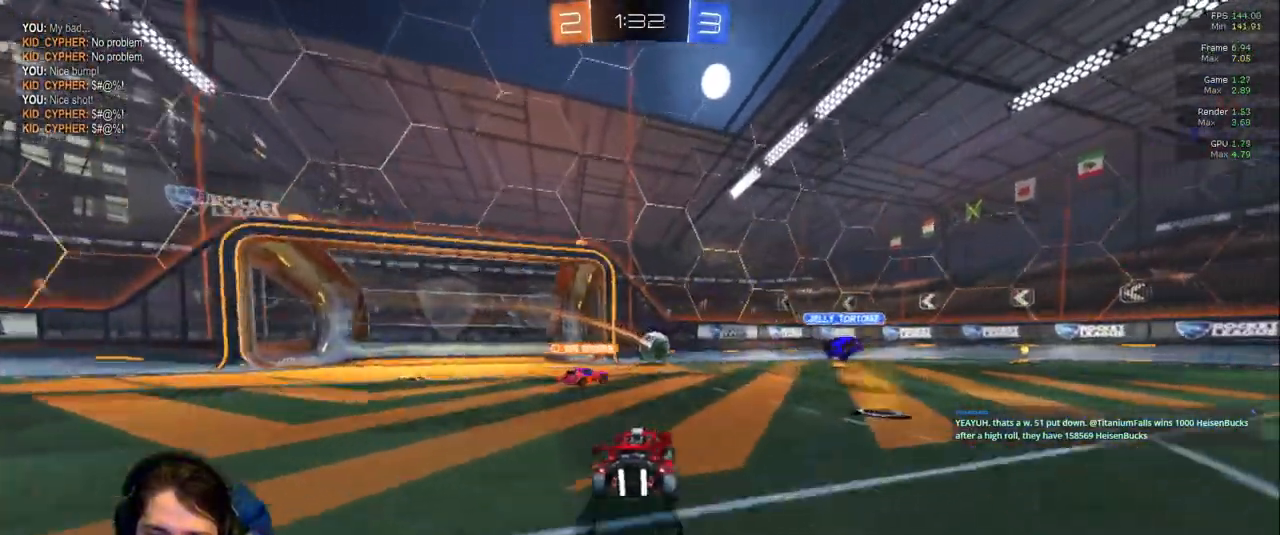
{"dt_ms": 500, "buttons": [], "left_stick": "right", "right_stick": "center", "events": [[317, "TRIANGLE", "down"], [417, "TRIANGLE", "up"]]}
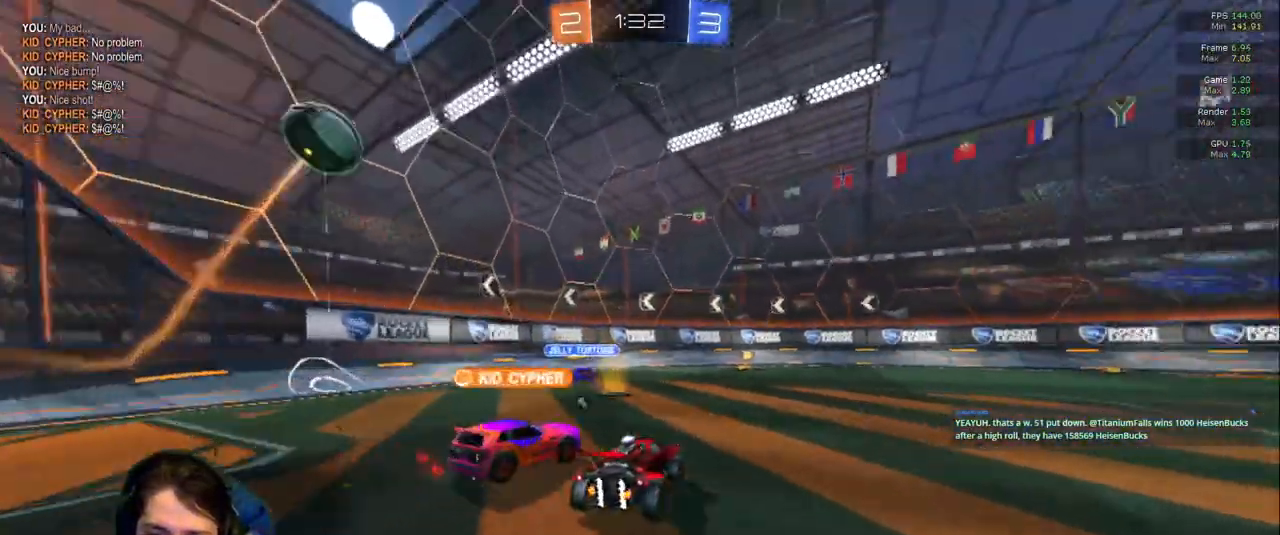
{"dt_ms": 500, "buttons": ["R1"], "left_stick": "right", "right_stick": "center", "events": [[133, "R1", "down"], [183, "R1", "up"], [317, "R1", "down"], [400, "R1", "up"], [500, "R1", "down"]]}
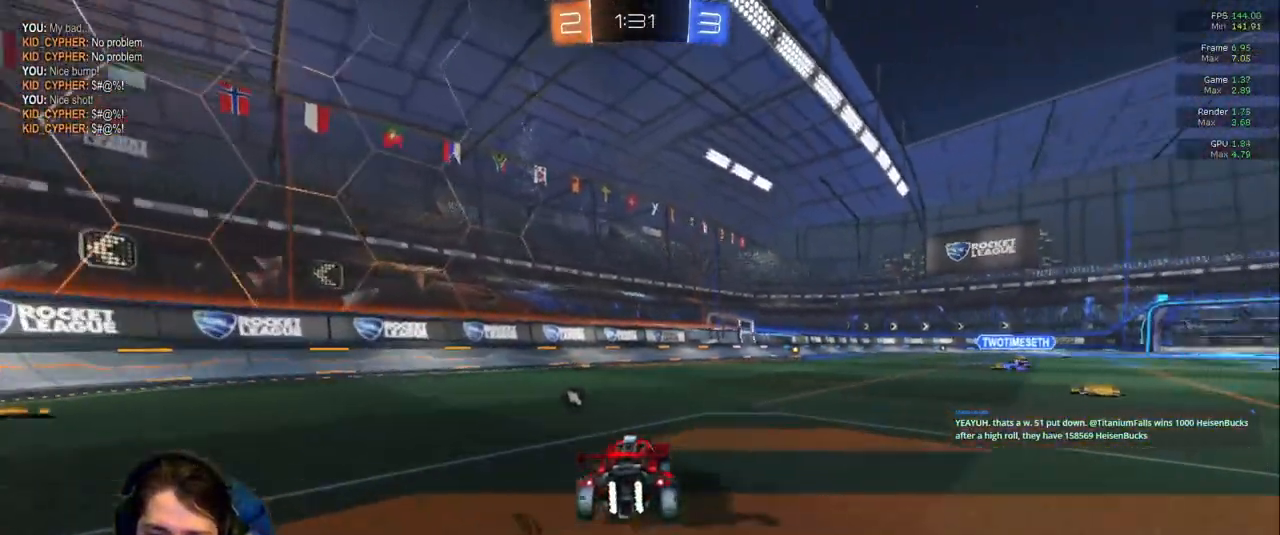
{"dt_ms": 500, "buttons": [], "left_stick": "down-right", "right_stick": "center", "events": [[83, "left_stick", "center"], [100, "R1", "up"], [200, "R1", "down"], [217, "left_stick", "down-right"], [267, "R1", "up"], [367, "TRIANGLE", "down"], [483, "TRIANGLE", "up"]]}
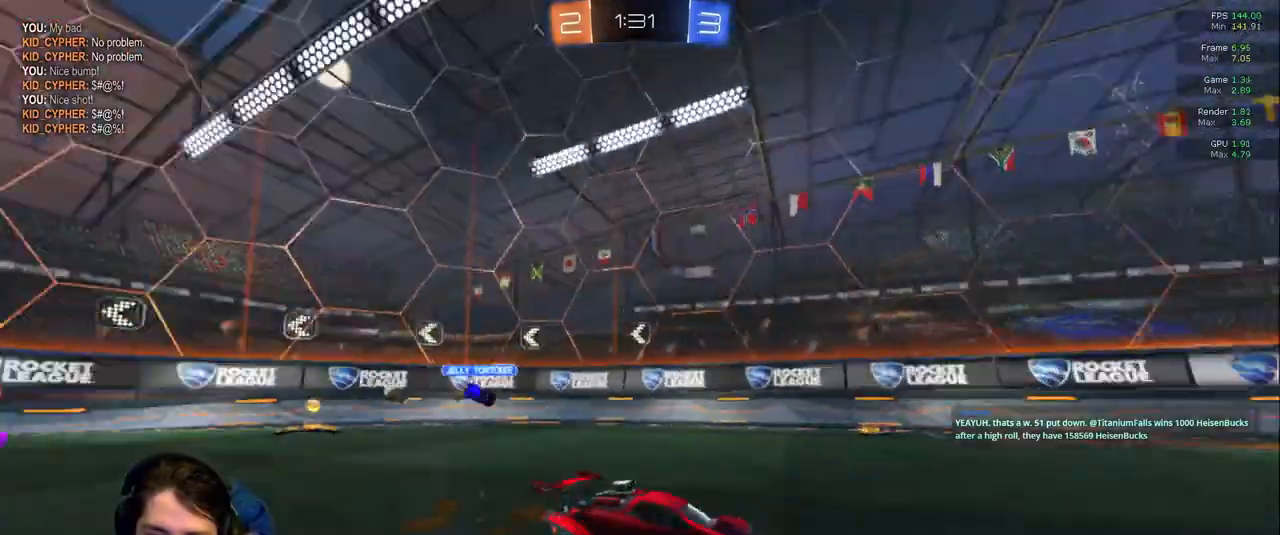
{"dt_ms": 500, "buttons": [], "left_stick": "down-right", "right_stick": "center", "events": []}
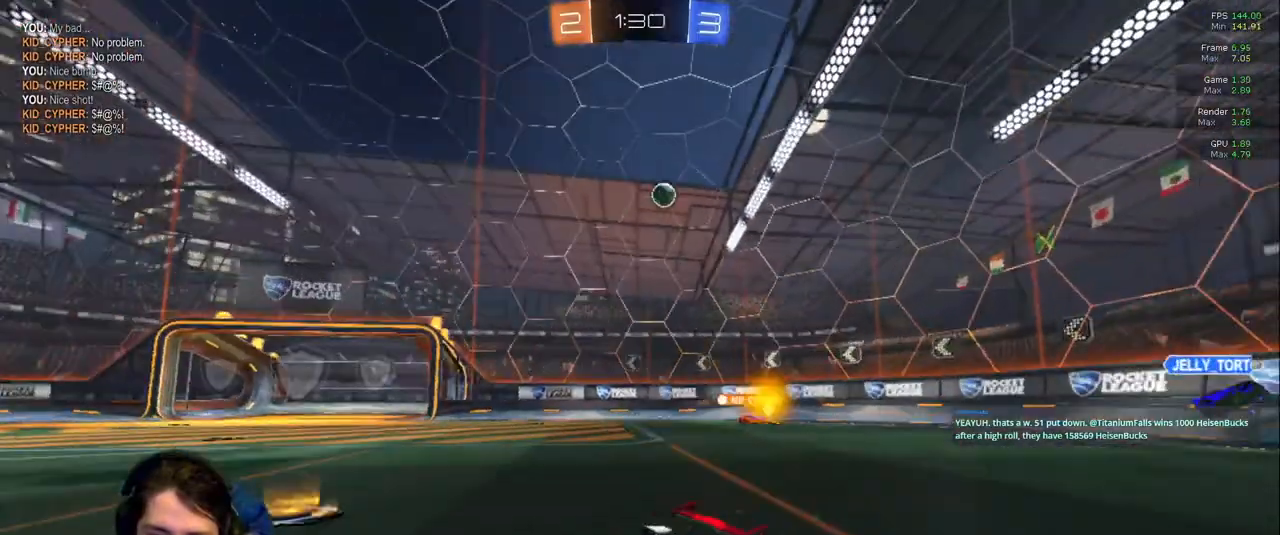
{"dt_ms": 500, "buttons": [], "left_stick": "right", "right_stick": "center", "events": [[183, "TRIANGLE", "down"], [317, "TRIANGLE", "up"], [433, "left_stick", "right"]]}
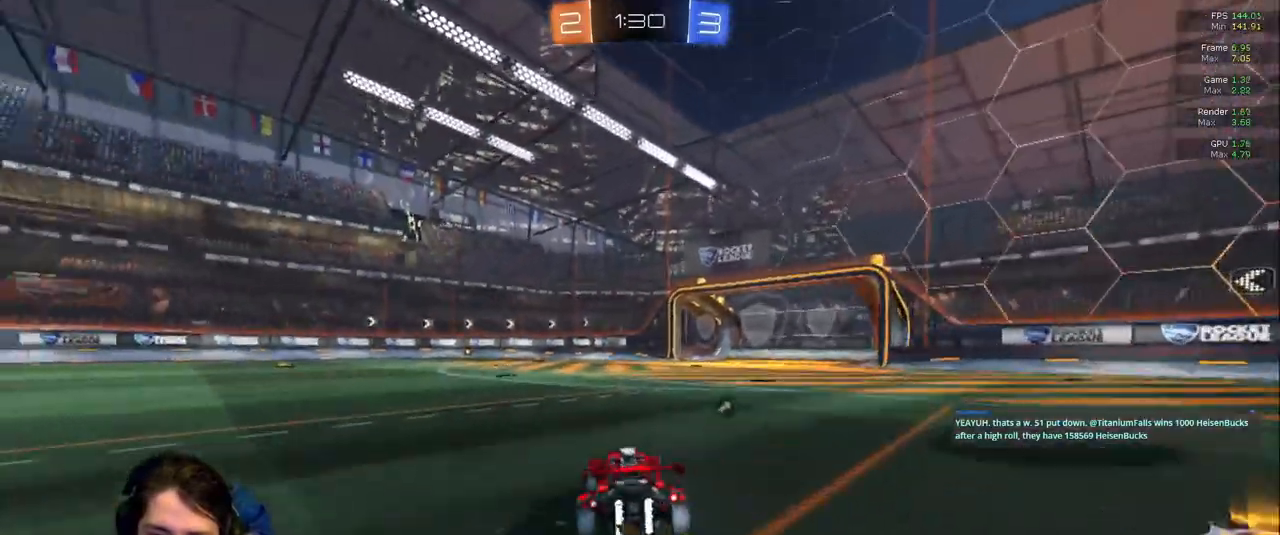
{"dt_ms": 500, "buttons": [], "left_stick": "up", "right_stick": "center", "events": [[67, "left_stick", "center"], [117, "left_stick", "left"], [300, "left_stick", "center"], [383, "left_stick", "up-left"], [500, "left_stick", "up"]]}
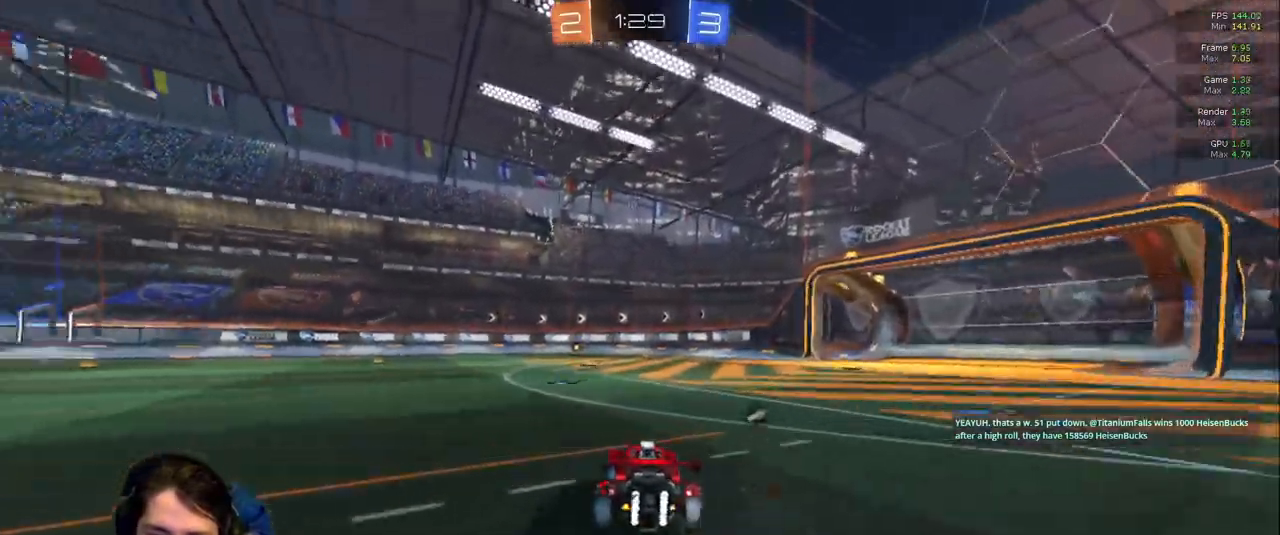
{"dt_ms": 500, "buttons": ["R1"], "left_stick": "center", "right_stick": "center"}
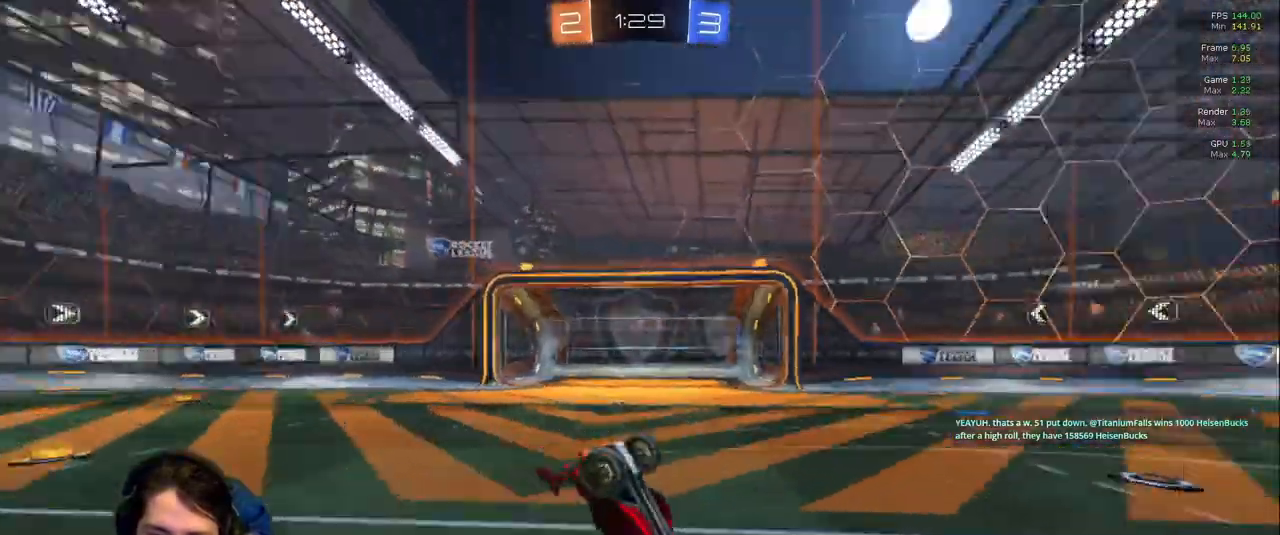
{"dt_ms": 500, "buttons": [], "left_stick": "center", "right_stick": "center", "events": [[183, "R1", "up"]]}
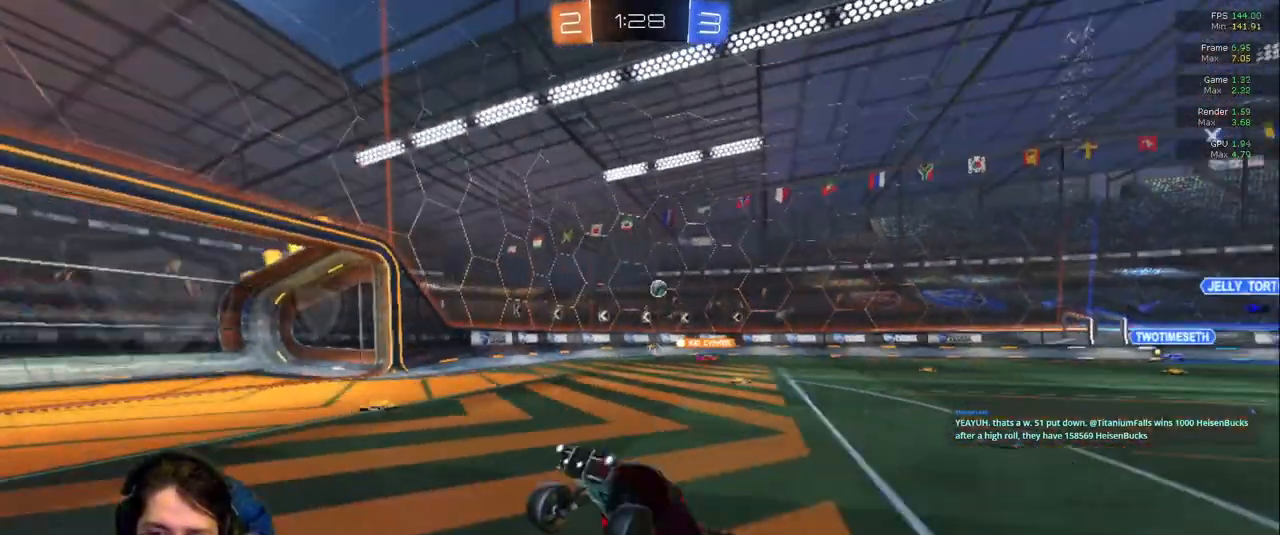
{"dt_ms": 1000, "buttons": [], "left_stick": "right", "right_stick": "center"}